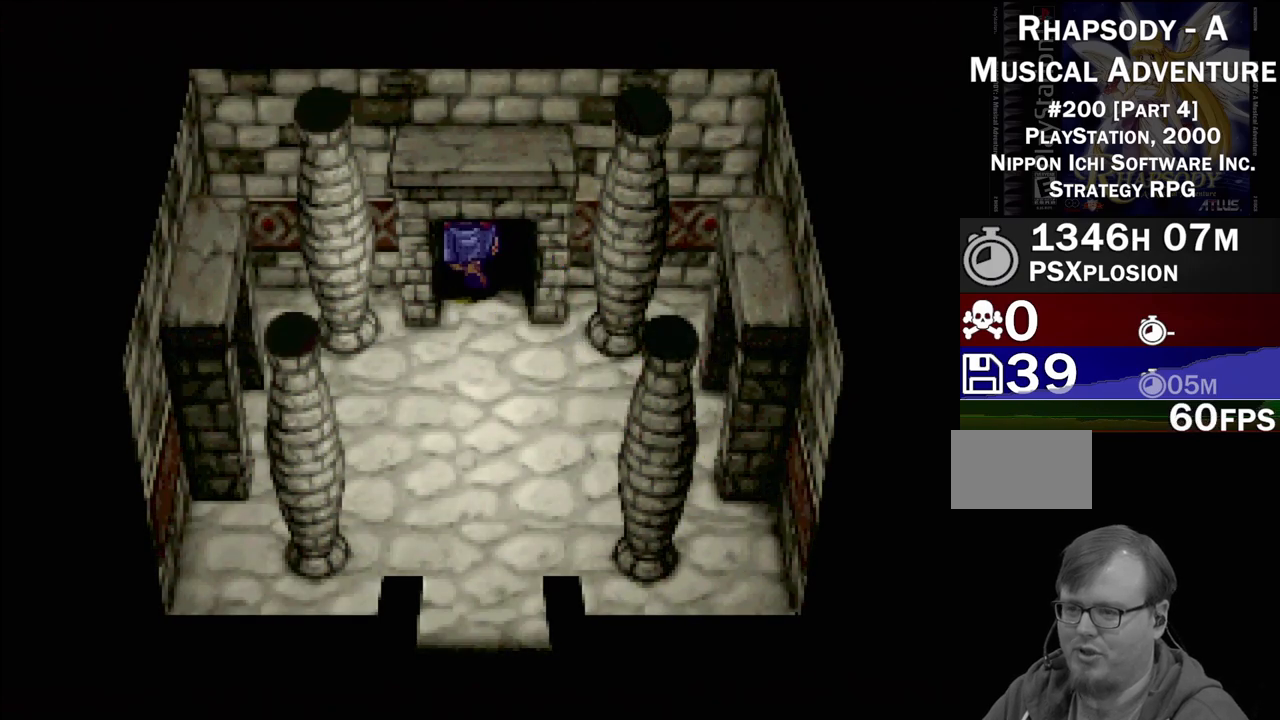
Gameplay with a controller (PlayStation layout); each line is a JSON object with the inputs held at the frame after it. "events" lists button and stick changes between this image and that frame as [ms after this image, input, new state], when the widget could be followed in between. Not read: L3 R3.
{"buttons": [], "events": [[33, "TRIANGLE", "up"], [67, "DPAD_UP", "up"]]}
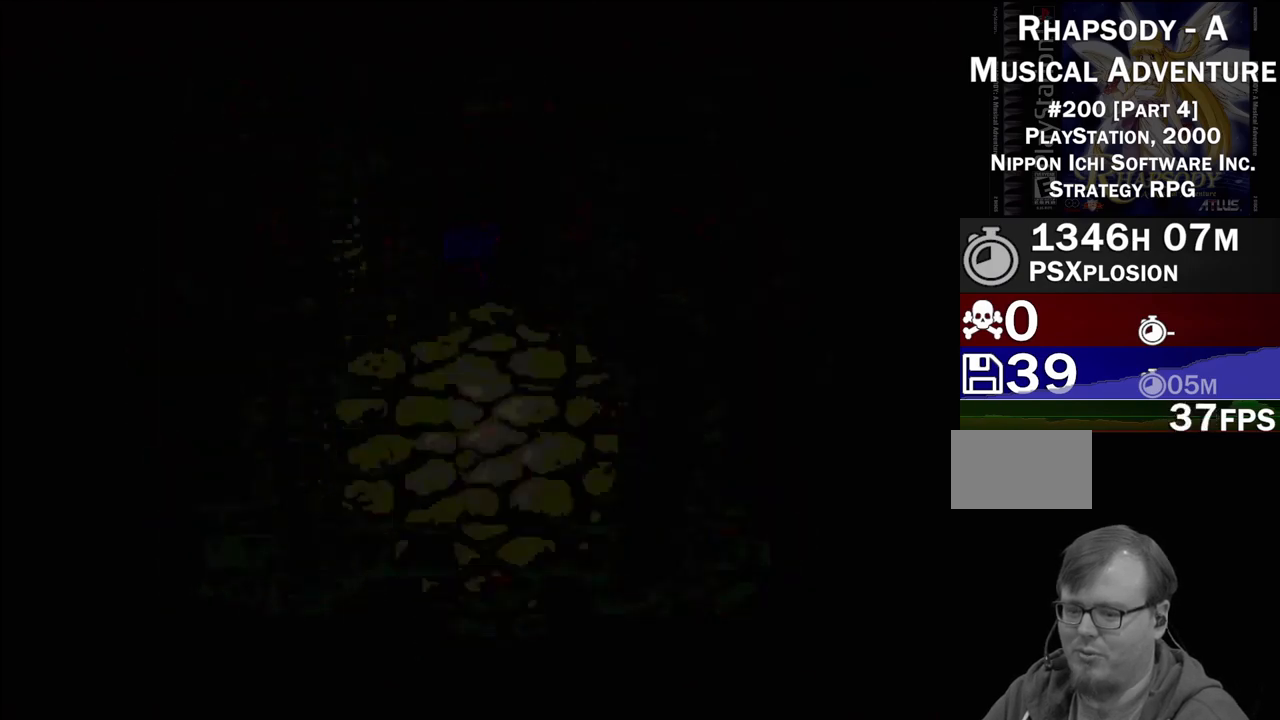
{"buttons": [], "events": []}
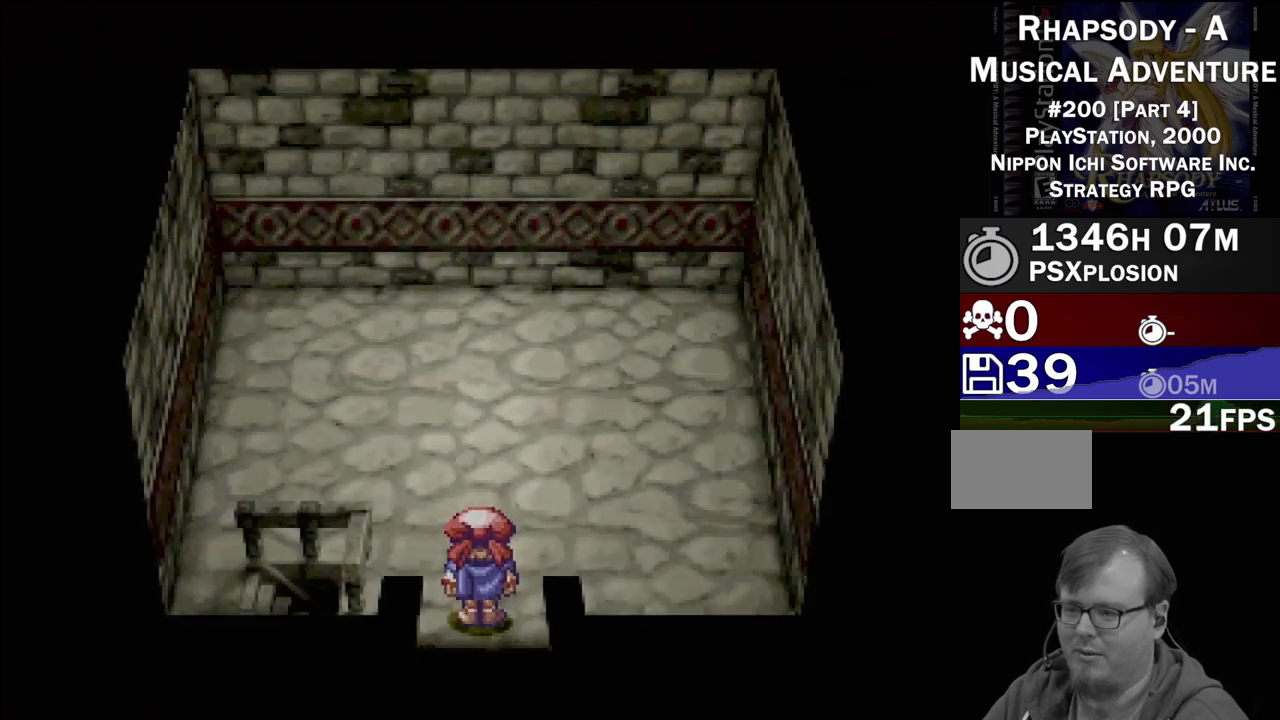
{"buttons": ["TRIANGLE", "DPAD_UP", "DPAD_LEFT"], "events": [[433, "DPAD_UP", "down"], [433, "TRIANGLE", "down"], [483, "DPAD_LEFT", "down"]]}
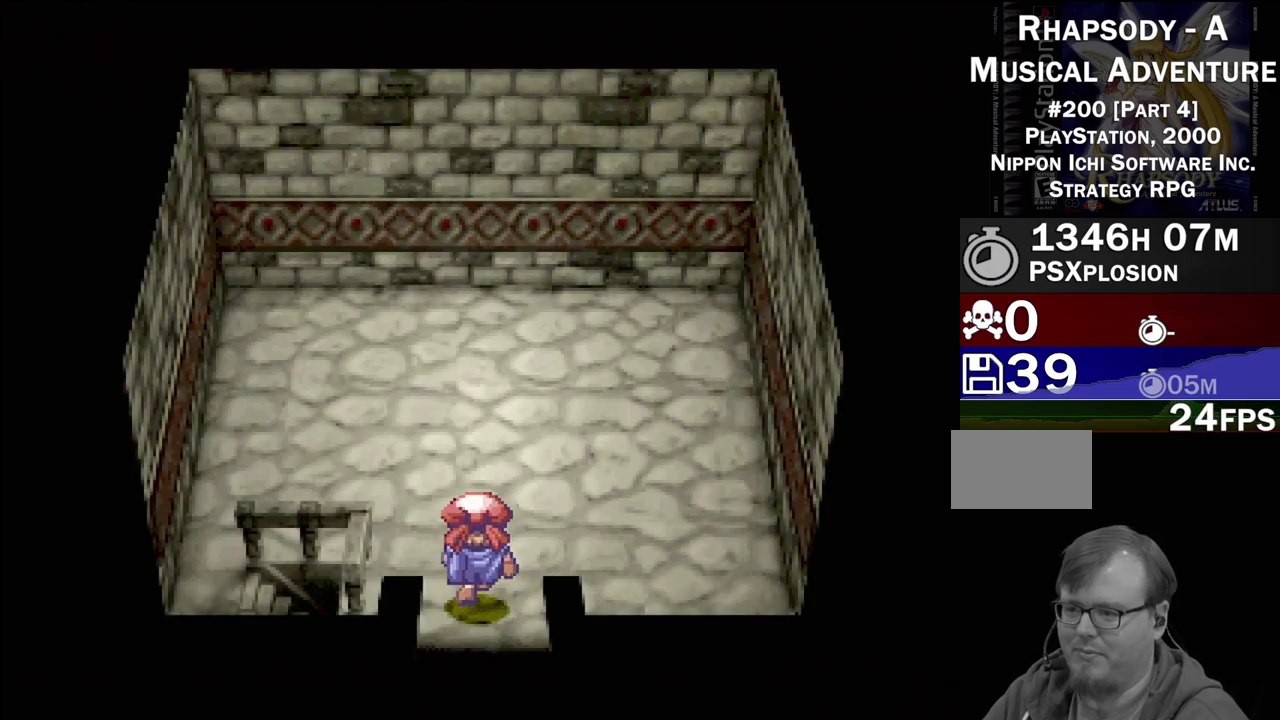
{"buttons": ["TRIANGLE", "DPAD_DOWN", "DPAD_LEFT"], "events": [[233, "DPAD_UP", "up"], [333, "DPAD_DOWN", "down"]]}
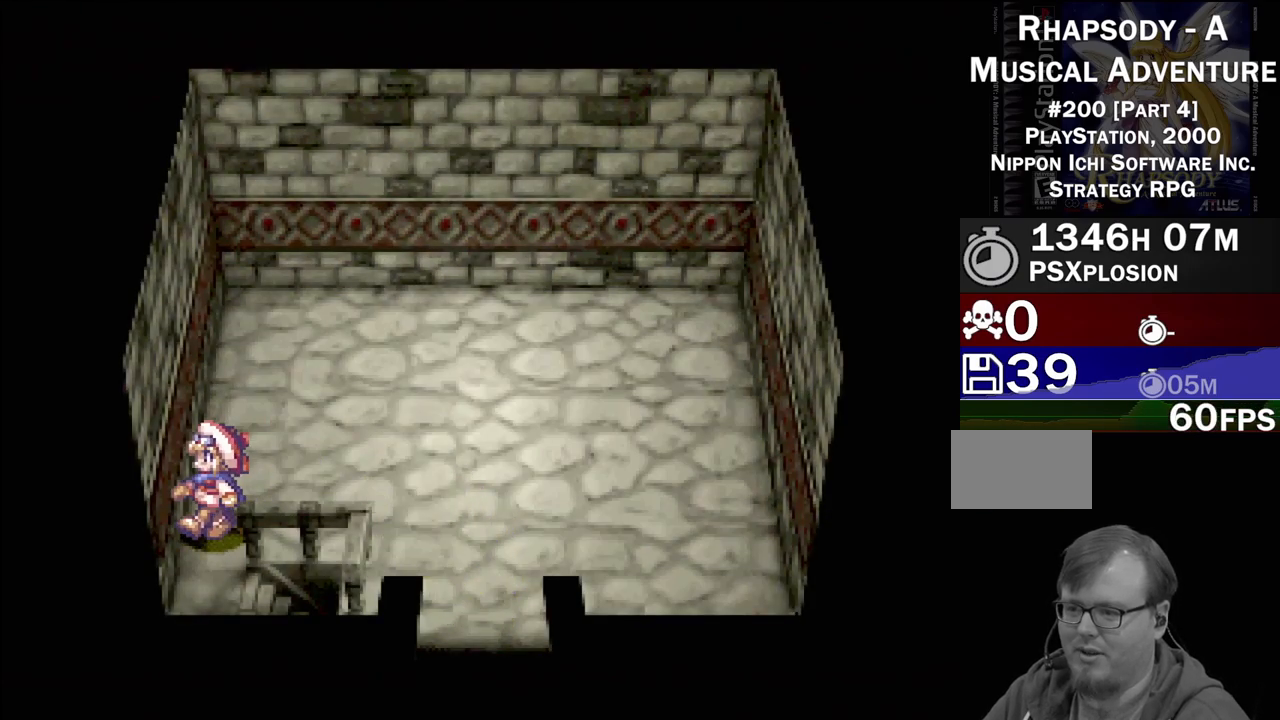
{"buttons": ["TRIANGLE"], "events": [[83, "DPAD_LEFT", "up"], [117, "DPAD_RIGHT", "down"], [233, "DPAD_DOWN", "up"], [467, "DPAD_RIGHT", "up"]]}
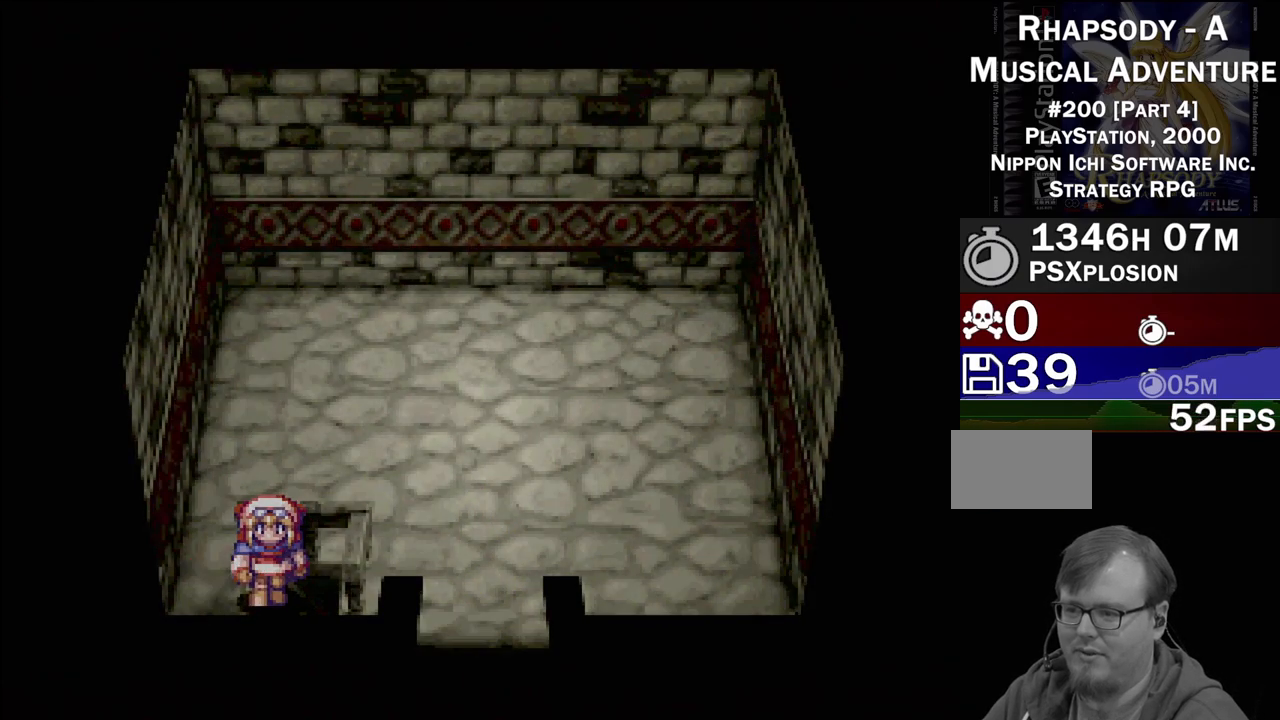
{"buttons": [], "events": [[33, "TRIANGLE", "up"]]}
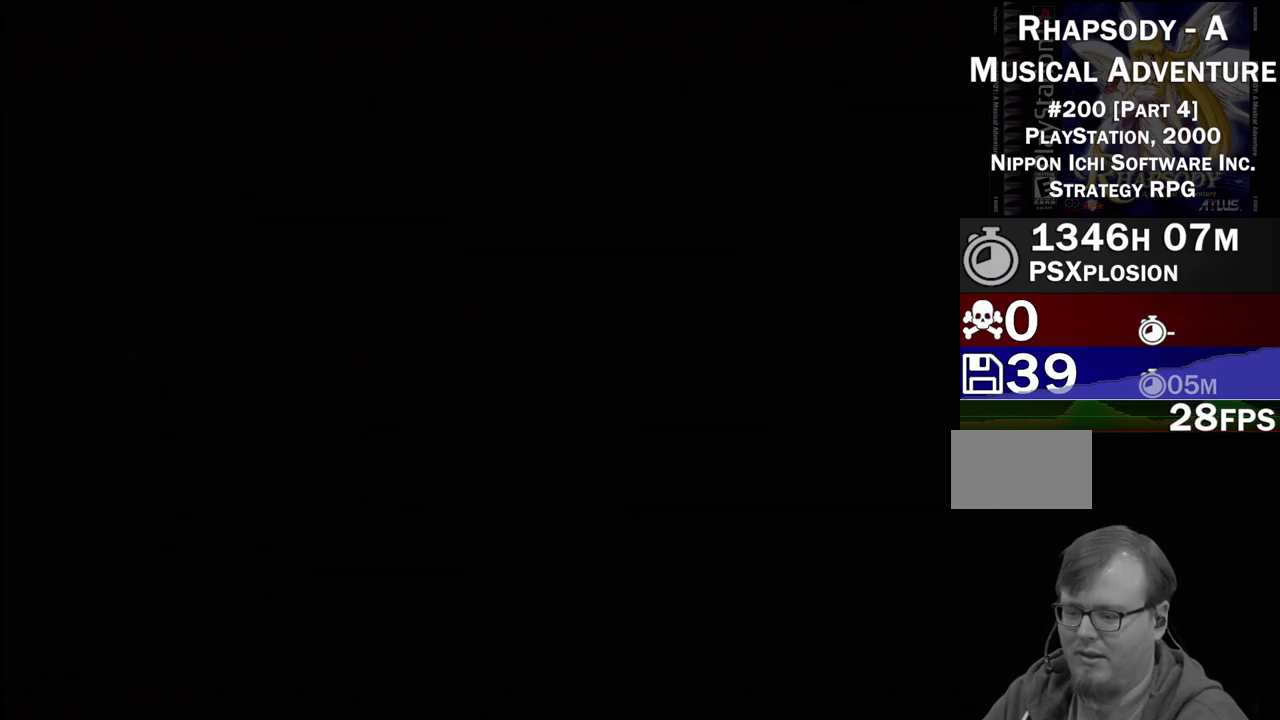
{"buttons": ["TRIANGLE"], "events": [[500, "TRIANGLE", "down"]]}
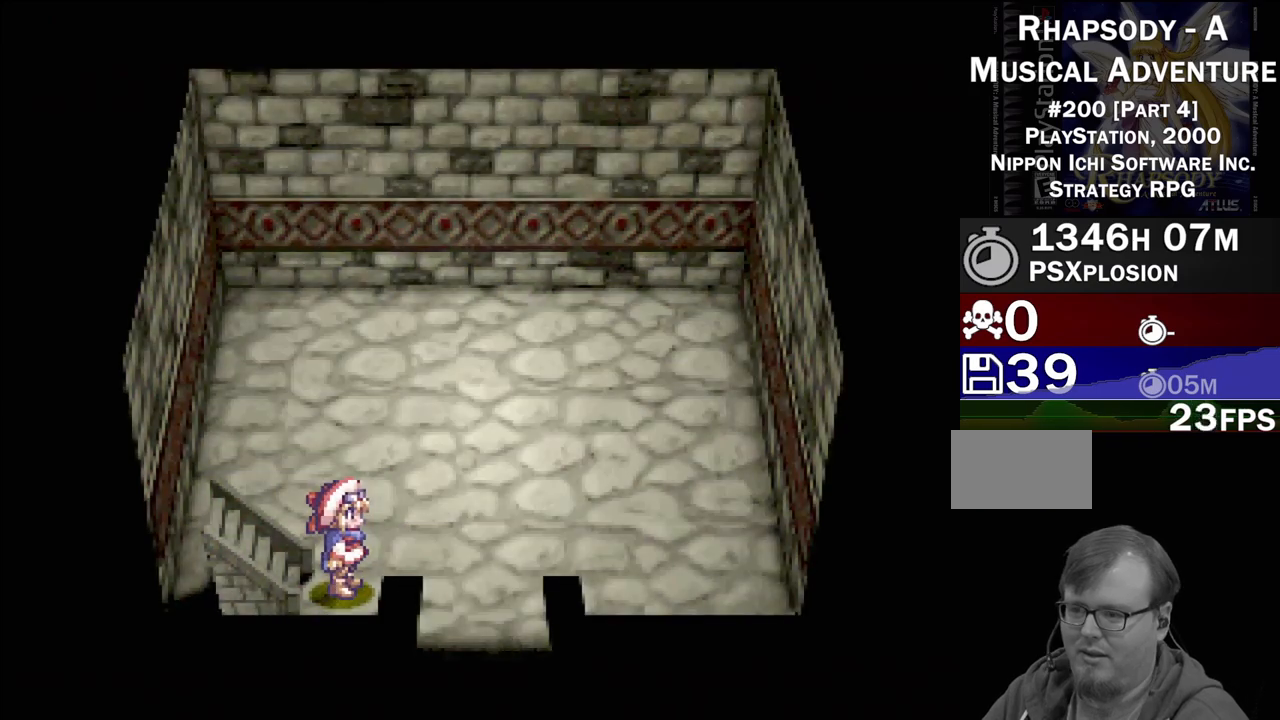
{"buttons": ["TRIANGLE", "DPAD_DOWN"], "events": [[67, "DPAD_RIGHT", "down"], [233, "DPAD_DOWN", "down"], [333, "DPAD_RIGHT", "up"]]}
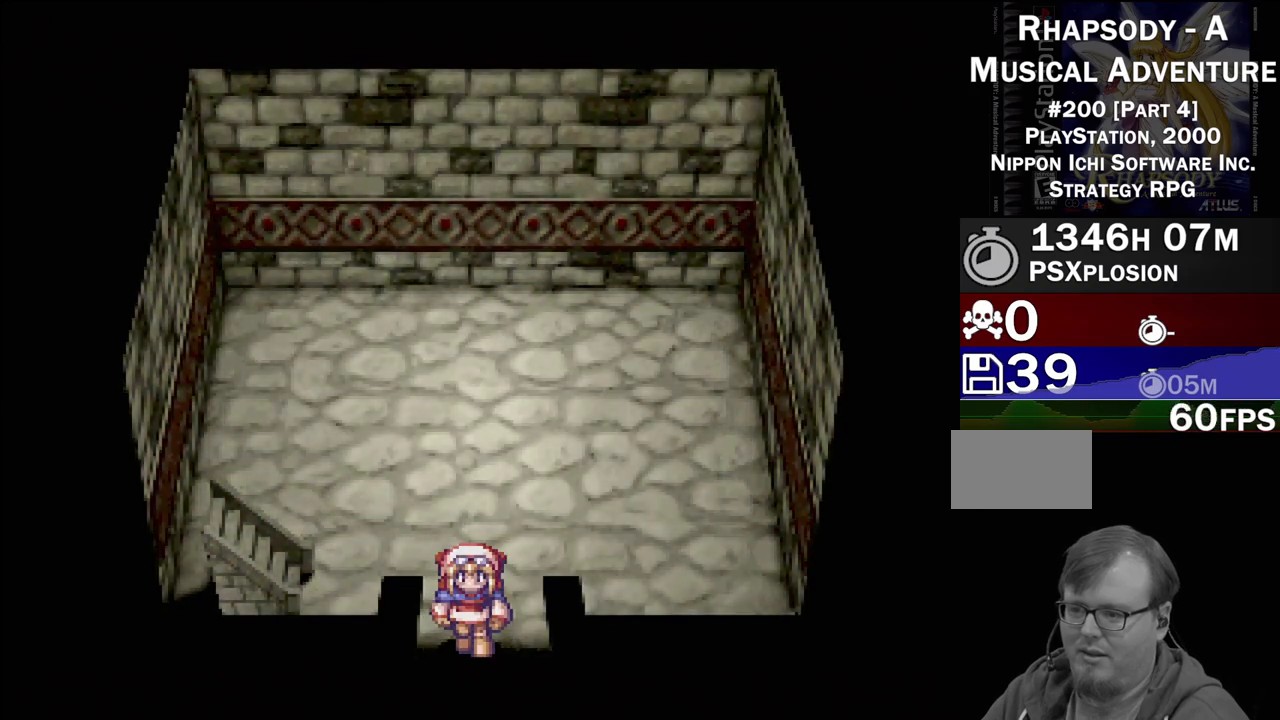
{"buttons": [], "events": [[83, "DPAD_DOWN", "up"], [83, "TRIANGLE", "up"]]}
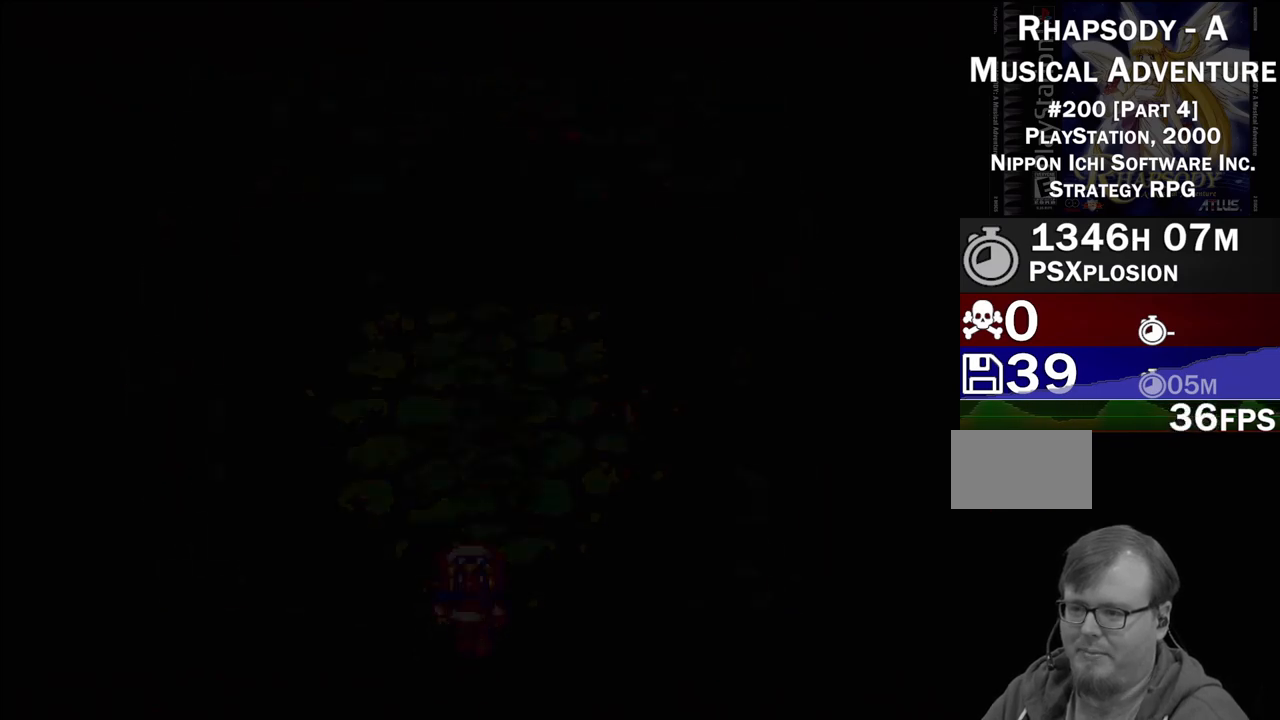
{"buttons": [], "events": []}
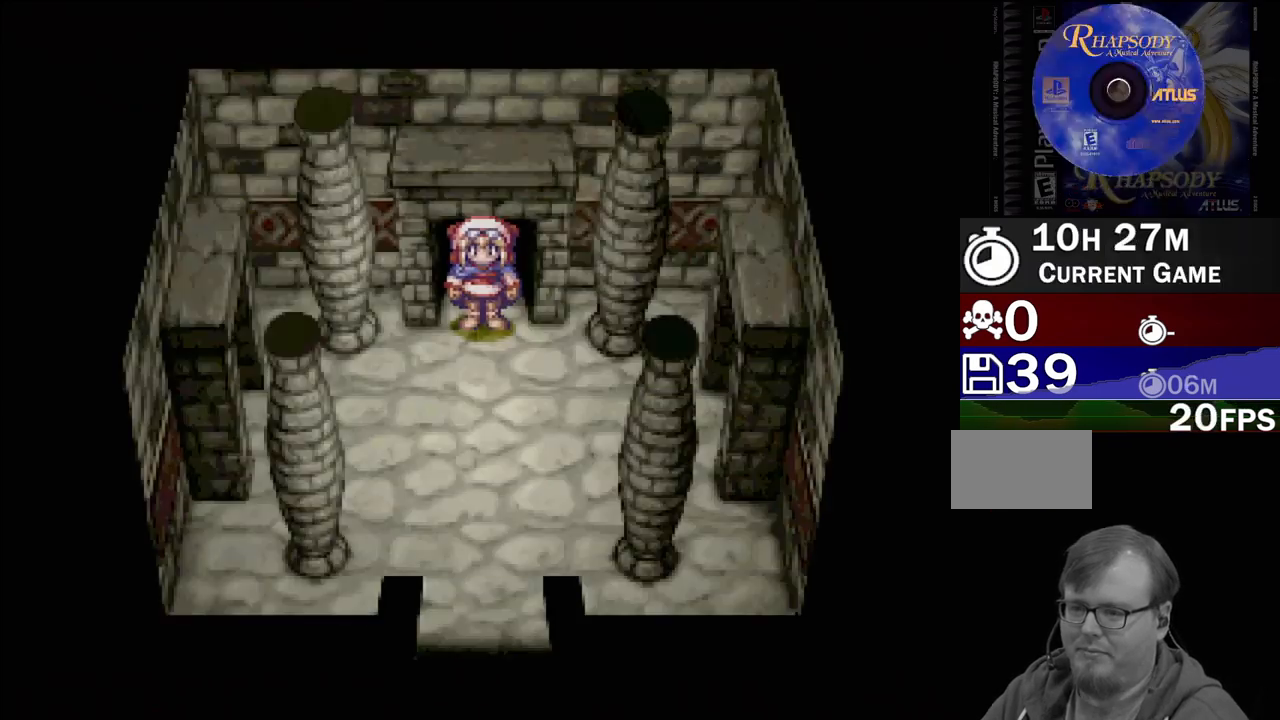
{"buttons": ["TRIANGLE", "DPAD_LEFT"], "events": [[17, "TRIANGLE", "down"], [33, "DPAD_DOWN", "down"], [67, "DPAD_LEFT", "down"], [317, "DPAD_DOWN", "up"]]}
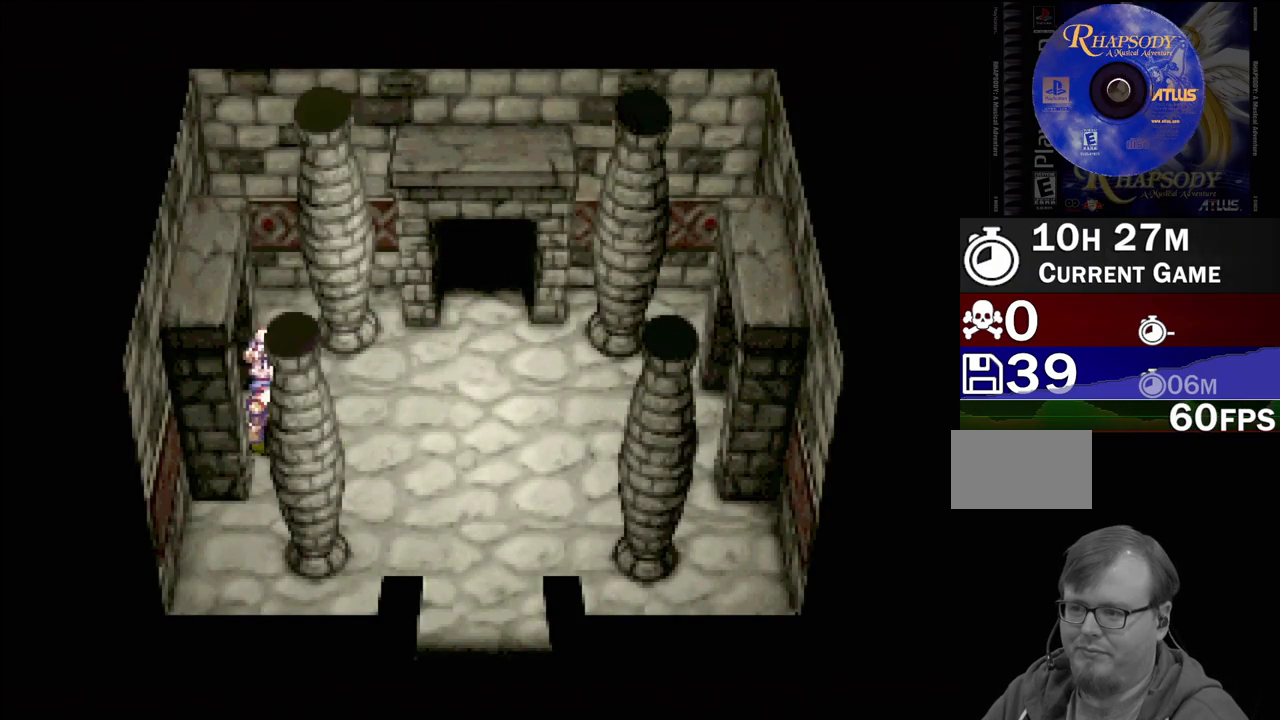
{"buttons": [], "events": [[233, "TRIANGLE", "up"], [250, "DPAD_LEFT", "up"]]}
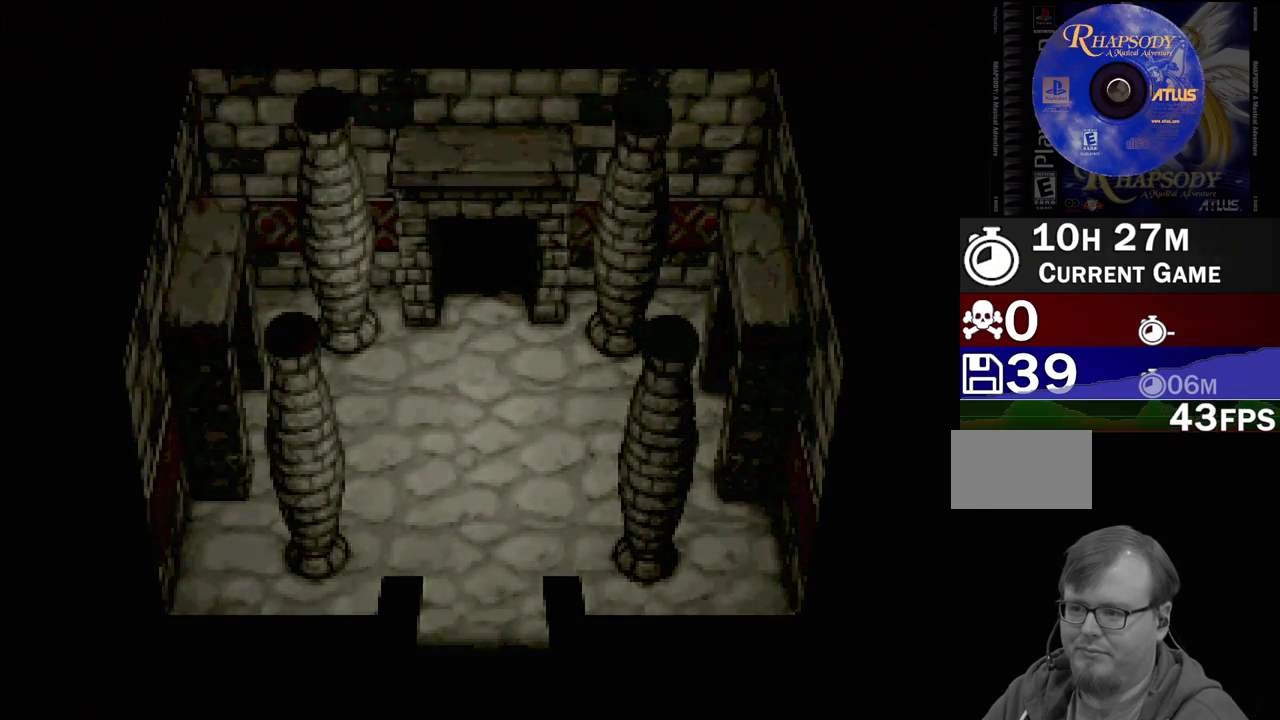
{"buttons": [], "events": []}
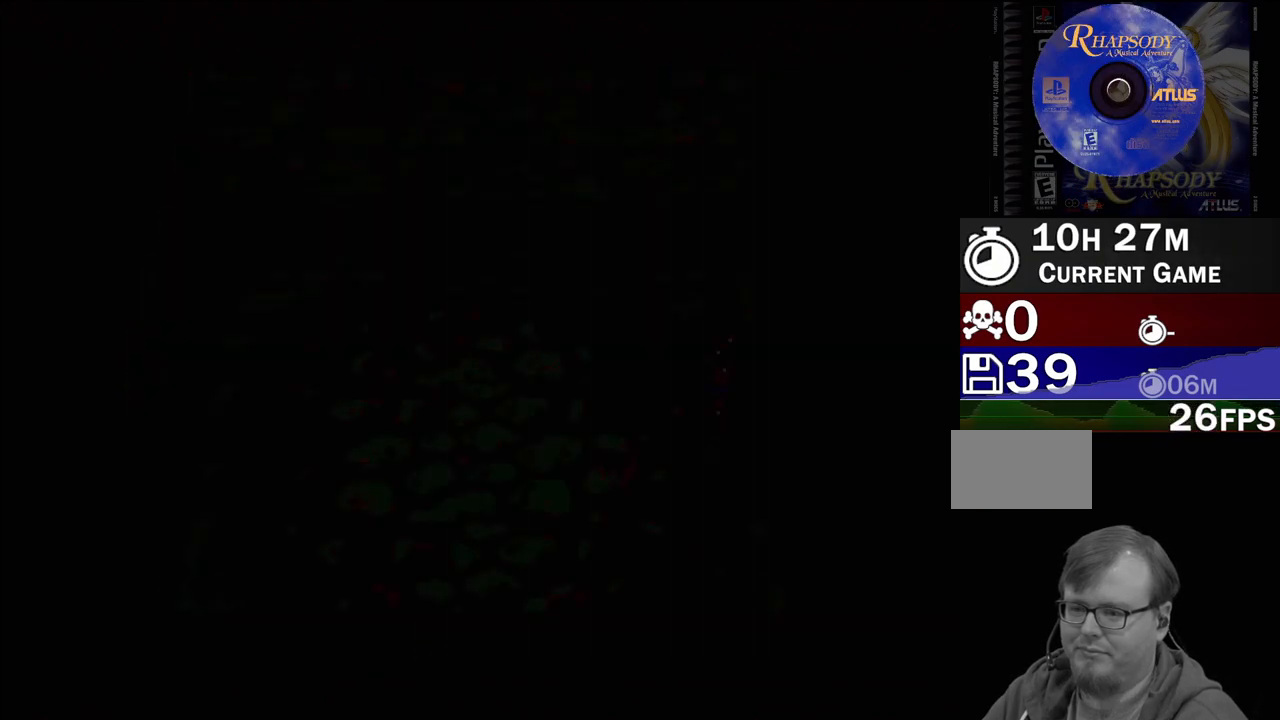
{"buttons": ["TRIANGLE", "DPAD_RIGHT"], "events": [[333, "DPAD_RIGHT", "down"], [333, "TRIANGLE", "down"]]}
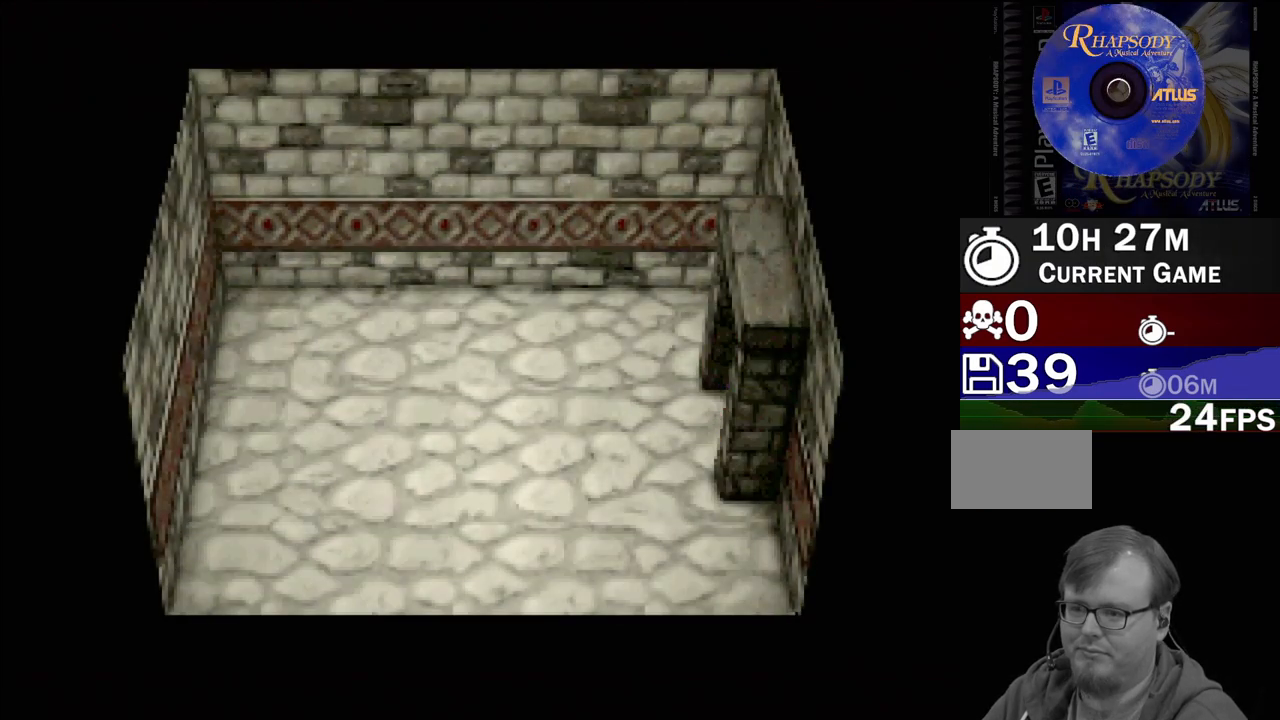
{"buttons": [], "events": [[200, "TRIANGLE", "up"], [267, "DPAD_RIGHT", "up"]]}
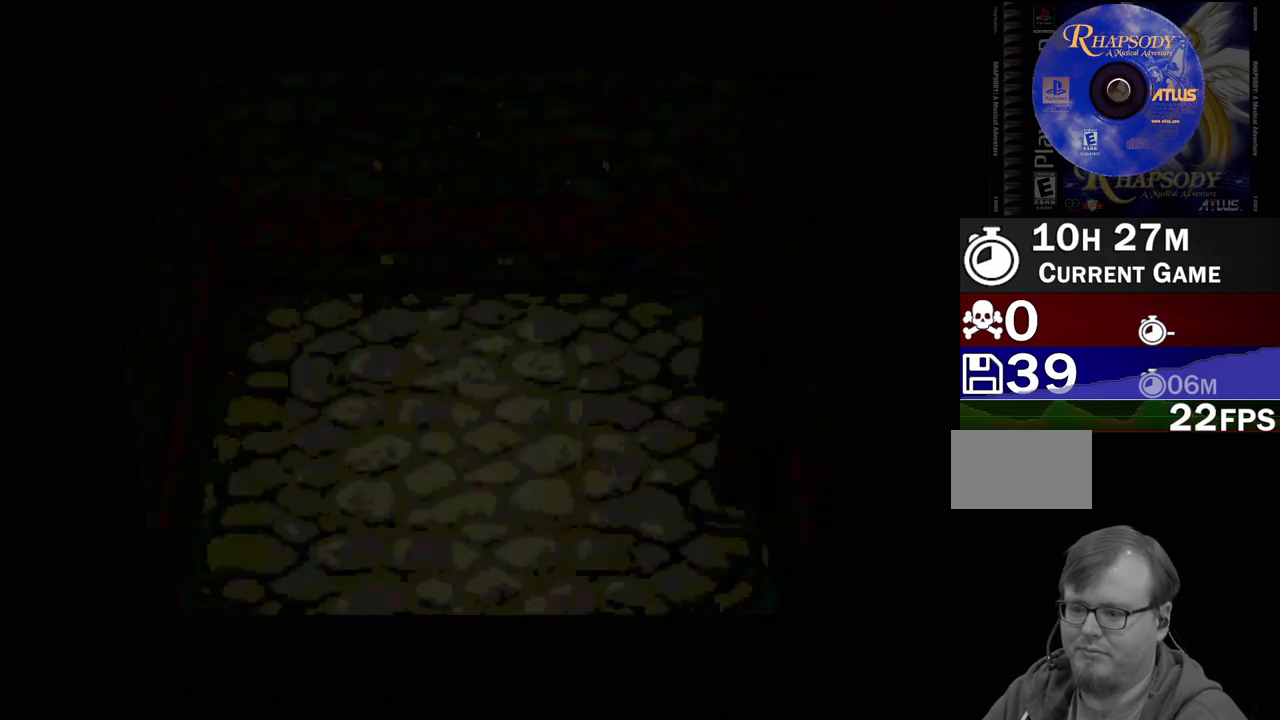
{"buttons": ["TRIANGLE", "DPAD_RIGHT"], "events": [[183, "DPAD_RIGHT", "down"], [183, "TRIANGLE", "down"]]}
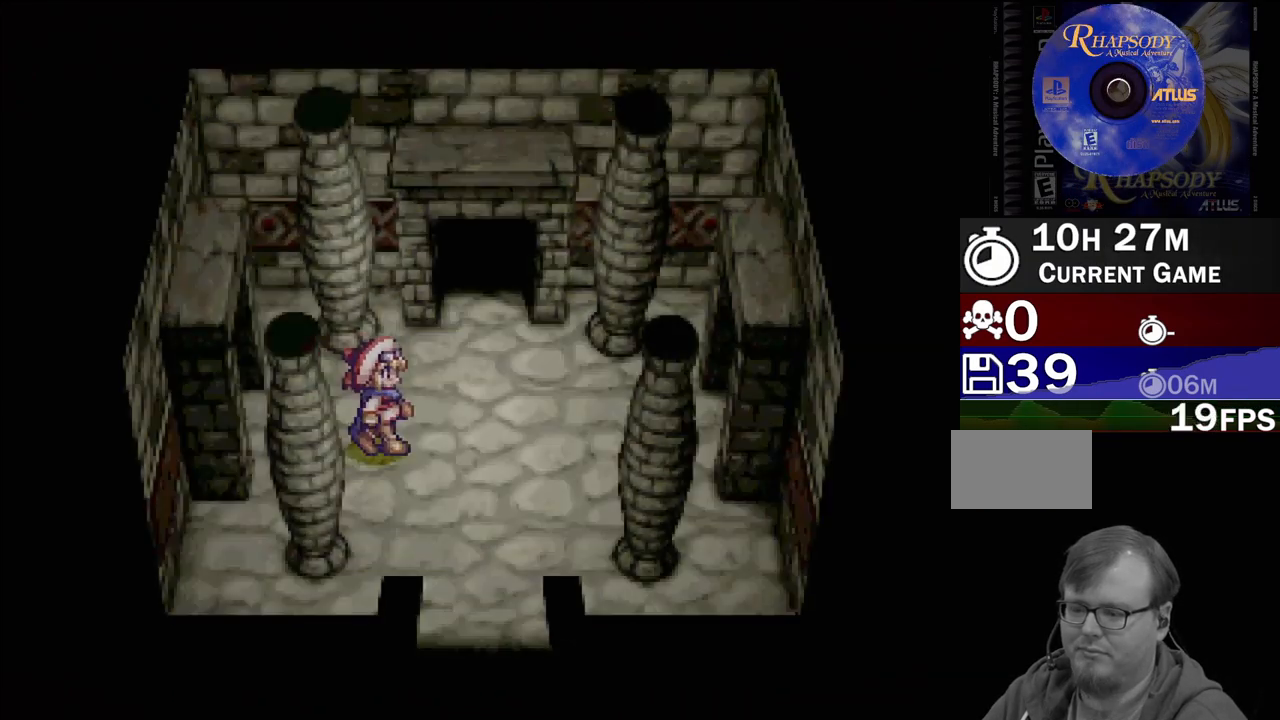
{"buttons": ["TRIANGLE", "DPAD_RIGHT"], "events": []}
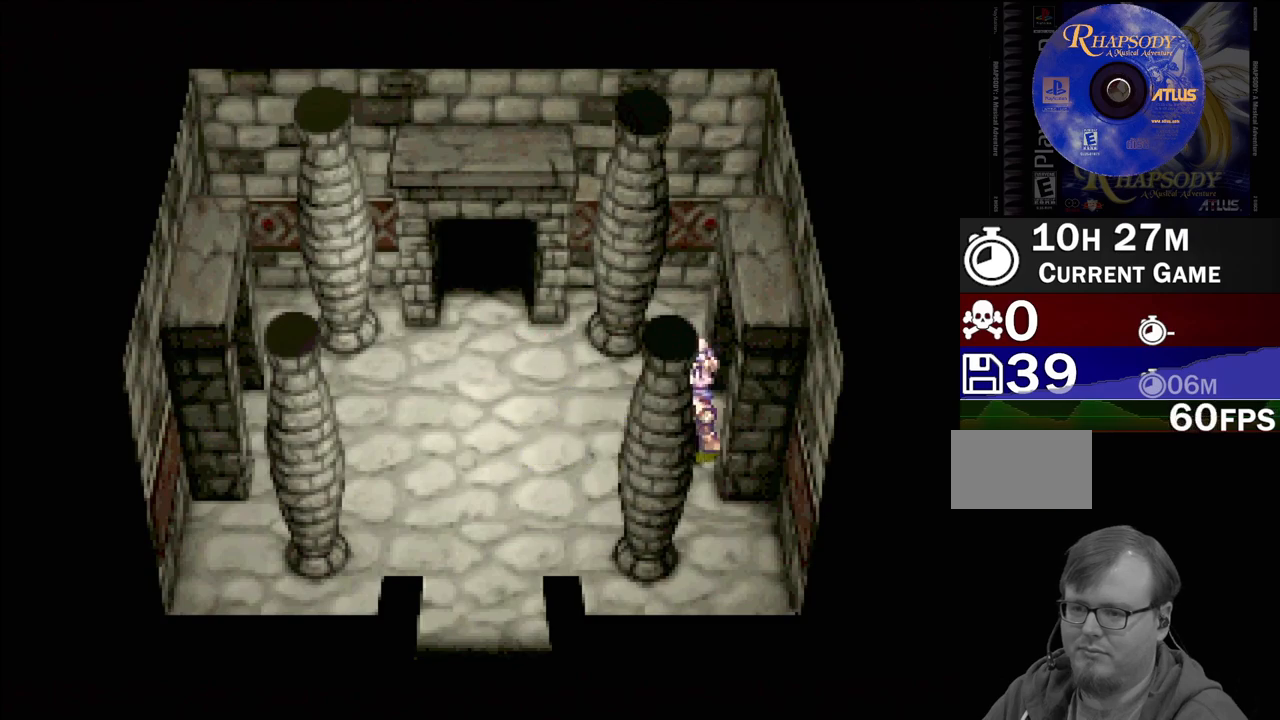
{"buttons": [], "events": [[200, "TRIANGLE", "up"], [250, "DPAD_RIGHT", "up"]]}
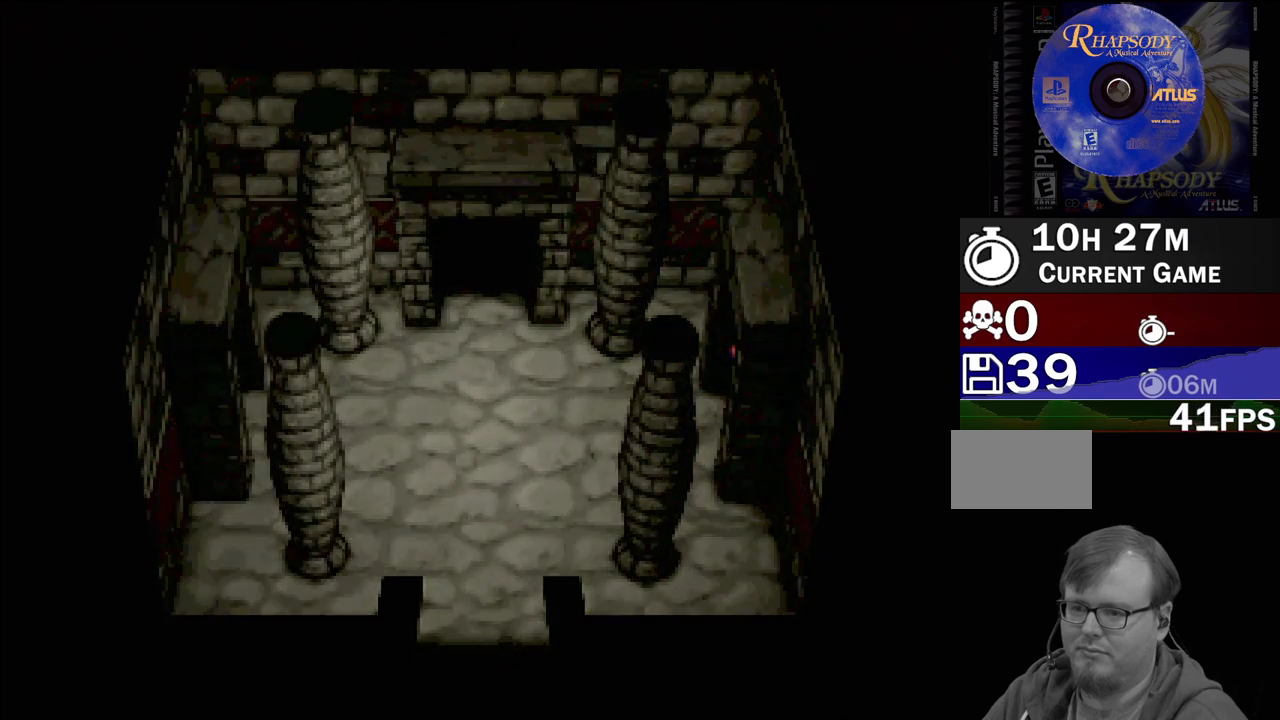
{"buttons": [], "events": []}
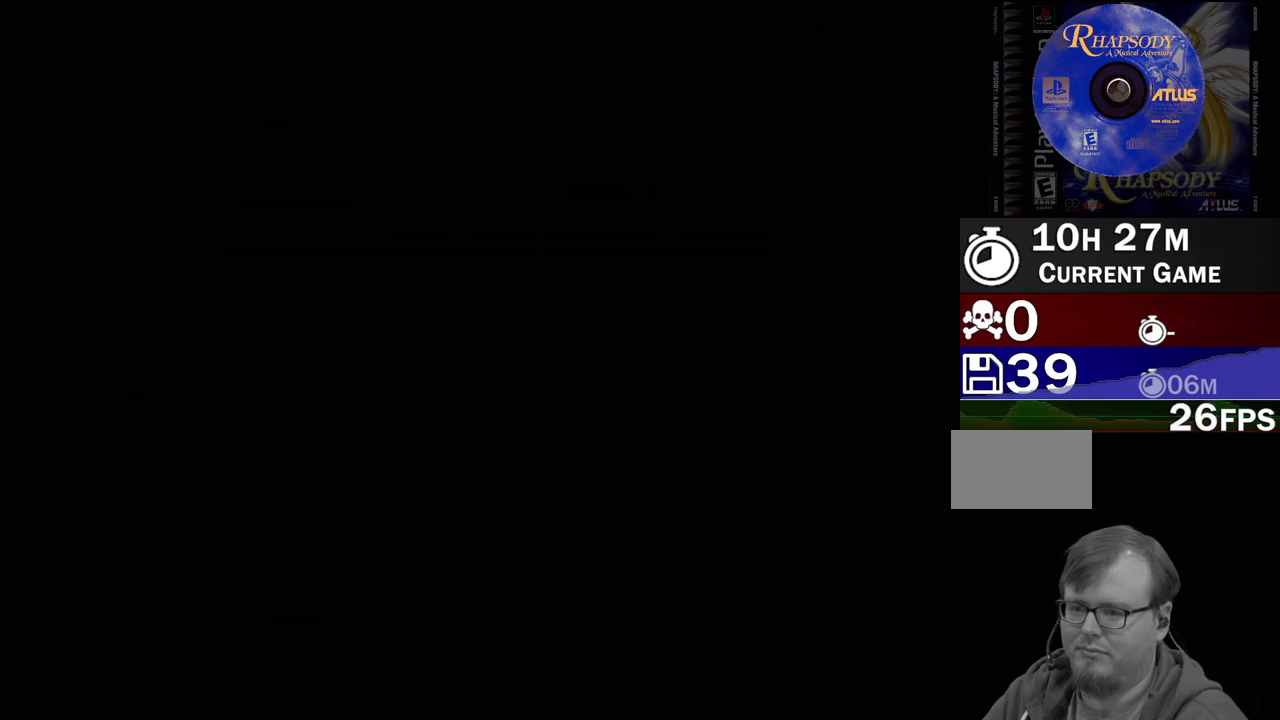
{"buttons": ["TRIANGLE", "DPAD_LEFT"], "events": [[383, "DPAD_LEFT", "down"], [383, "TRIANGLE", "down"]]}
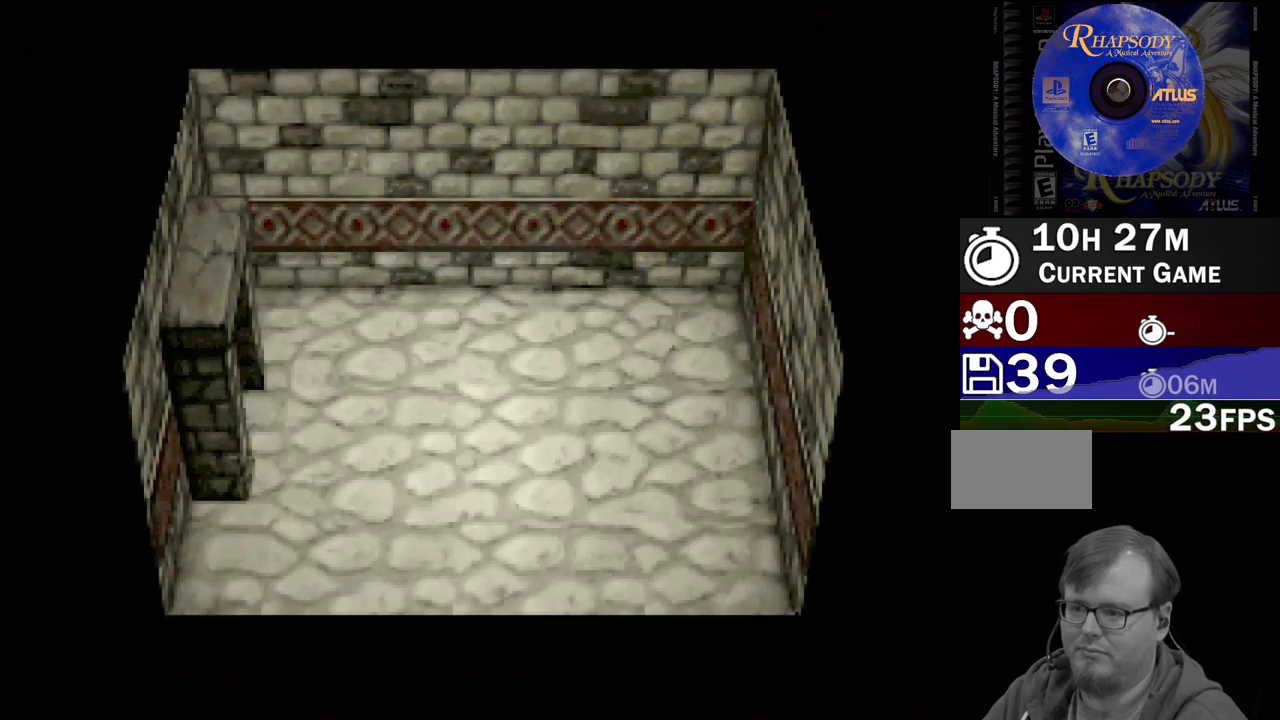
{"buttons": [], "events": [[200, "DPAD_LEFT", "up"], [233, "TRIANGLE", "up"]]}
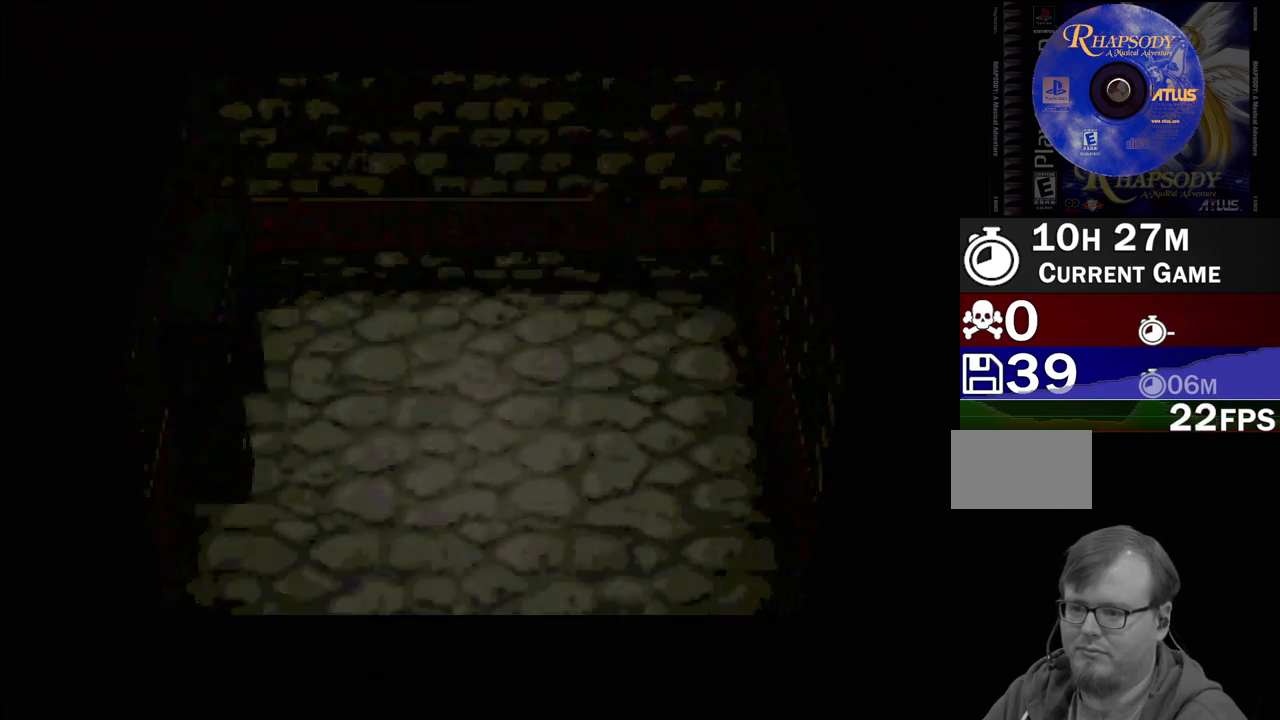
{"buttons": ["TRIANGLE", "DPAD_LEFT"], "events": [[383, "DPAD_LEFT", "down"], [383, "TRIANGLE", "down"]]}
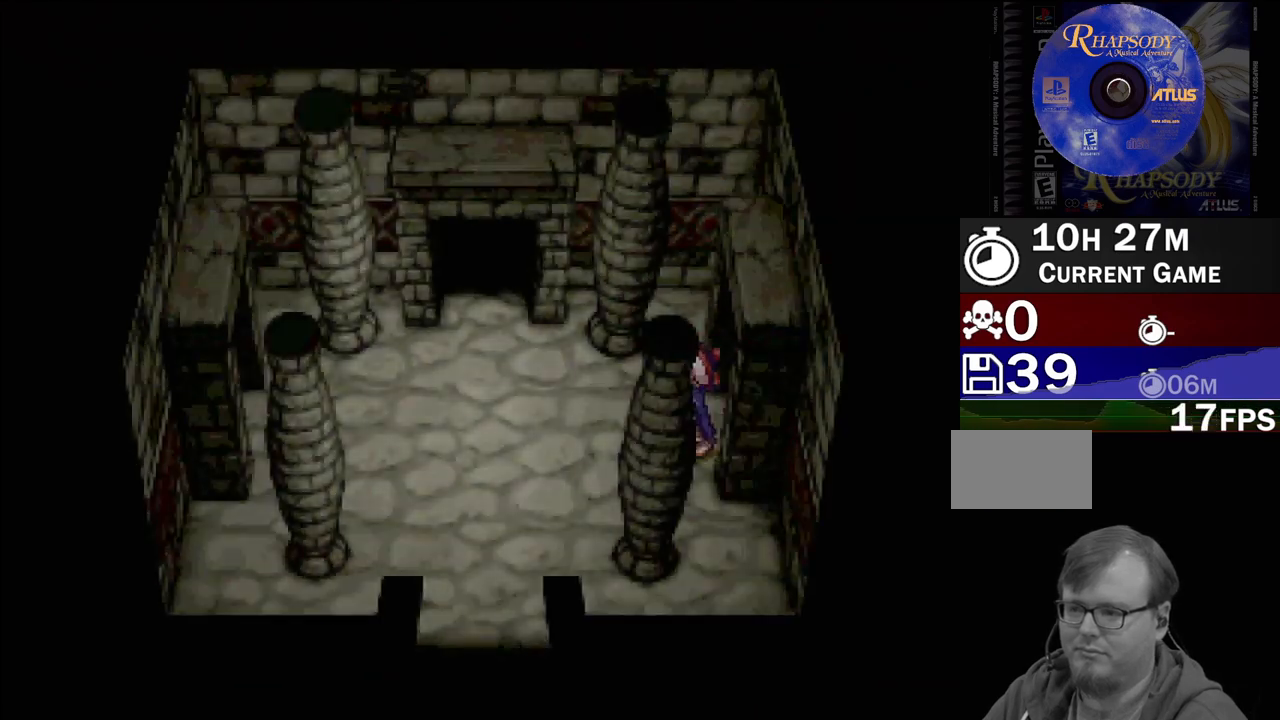
{"buttons": ["TRIANGLE", "DPAD_DOWN"], "events": [[117, "DPAD_DOWN", "down"], [317, "DPAD_LEFT", "up"], [400, "DPAD_LEFT", "down"], [467, "DPAD_LEFT", "up"]]}
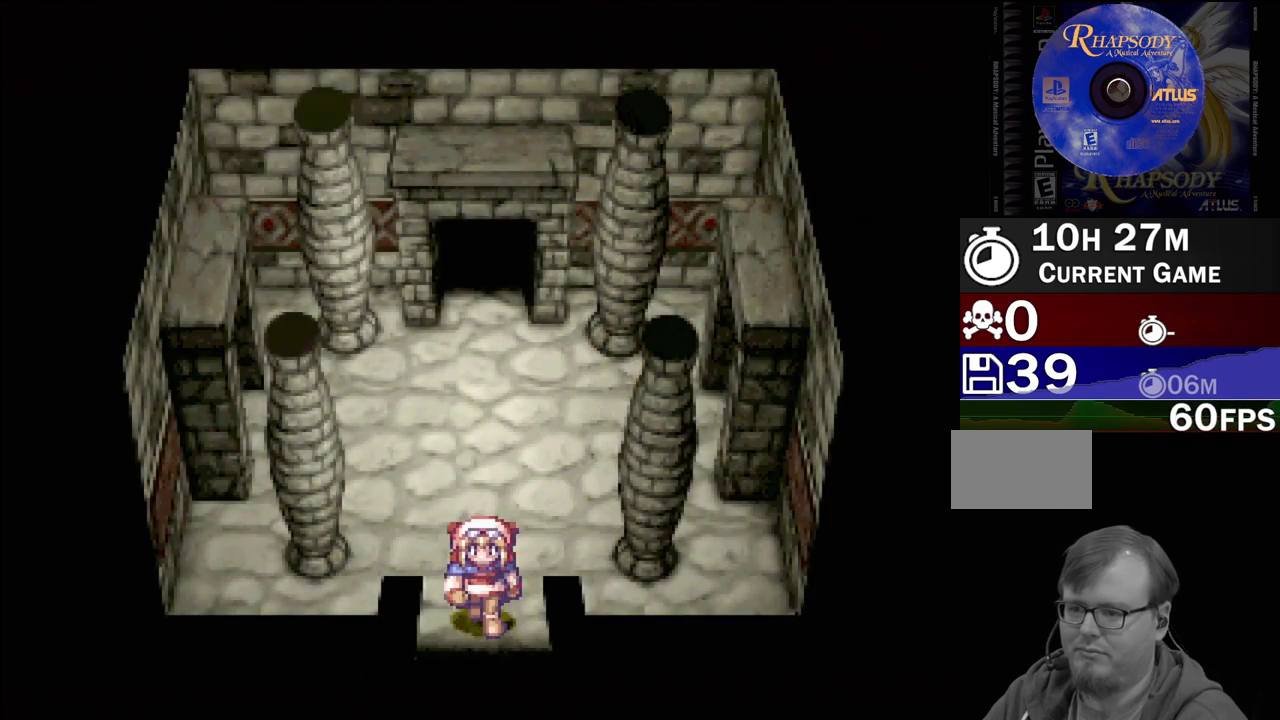
{"buttons": [], "events": [[300, "DPAD_DOWN", "up"], [300, "TRIANGLE", "up"]]}
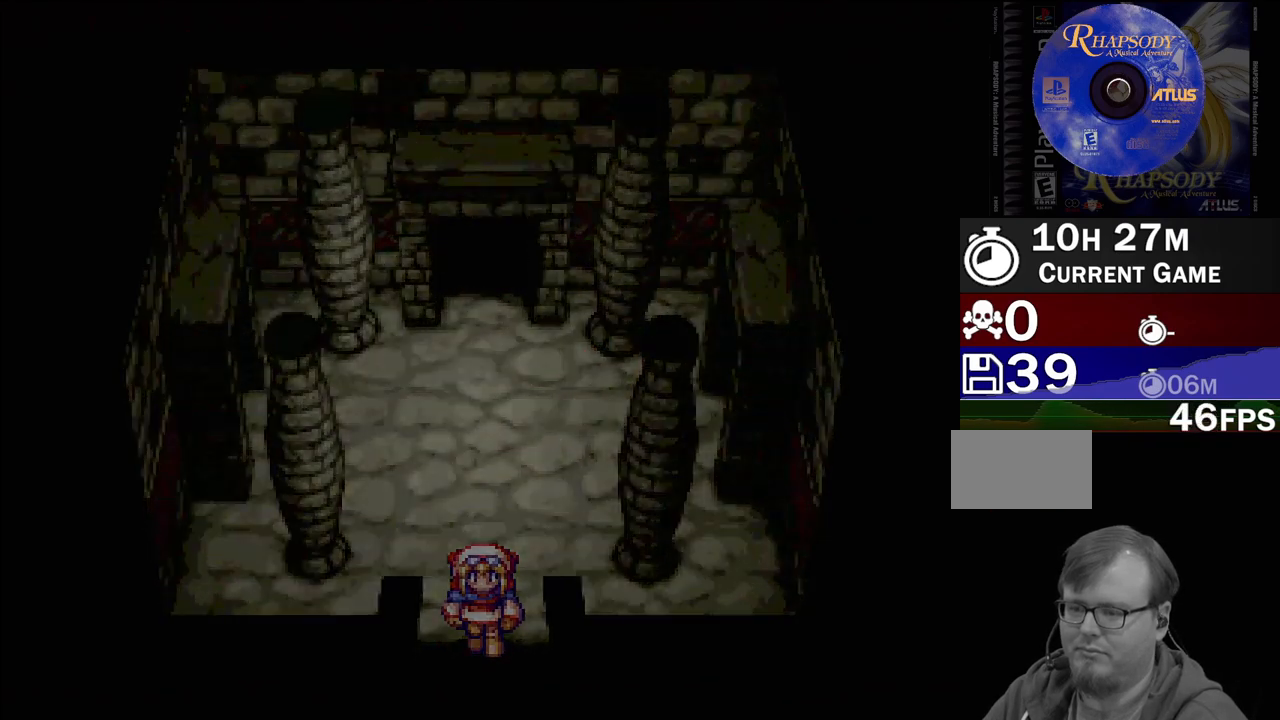
{"buttons": [], "events": []}
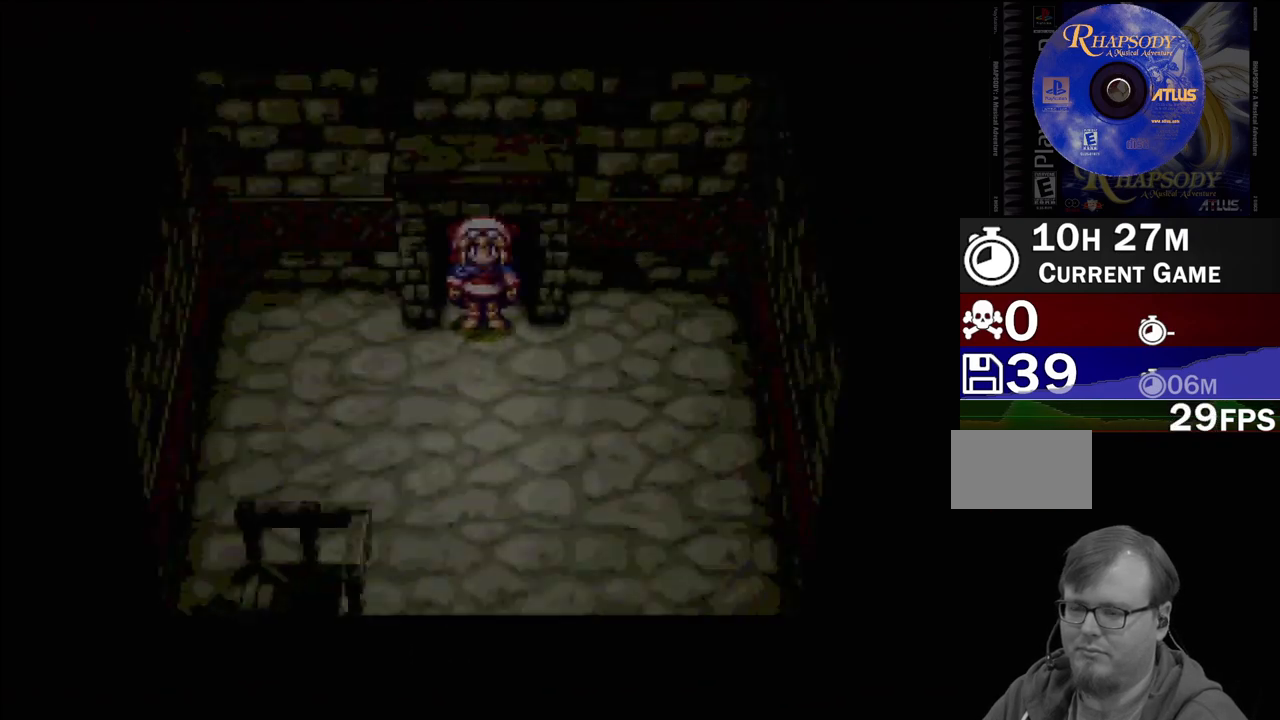
{"buttons": ["TRIANGLE", "DPAD_DOWN", "DPAD_LEFT"], "events": [[267, "DPAD_DOWN", "down"], [267, "TRIANGLE", "down"], [350, "DPAD_LEFT", "down"], [367, "DPAD_DOWN", "up"], [500, "DPAD_DOWN", "down"]]}
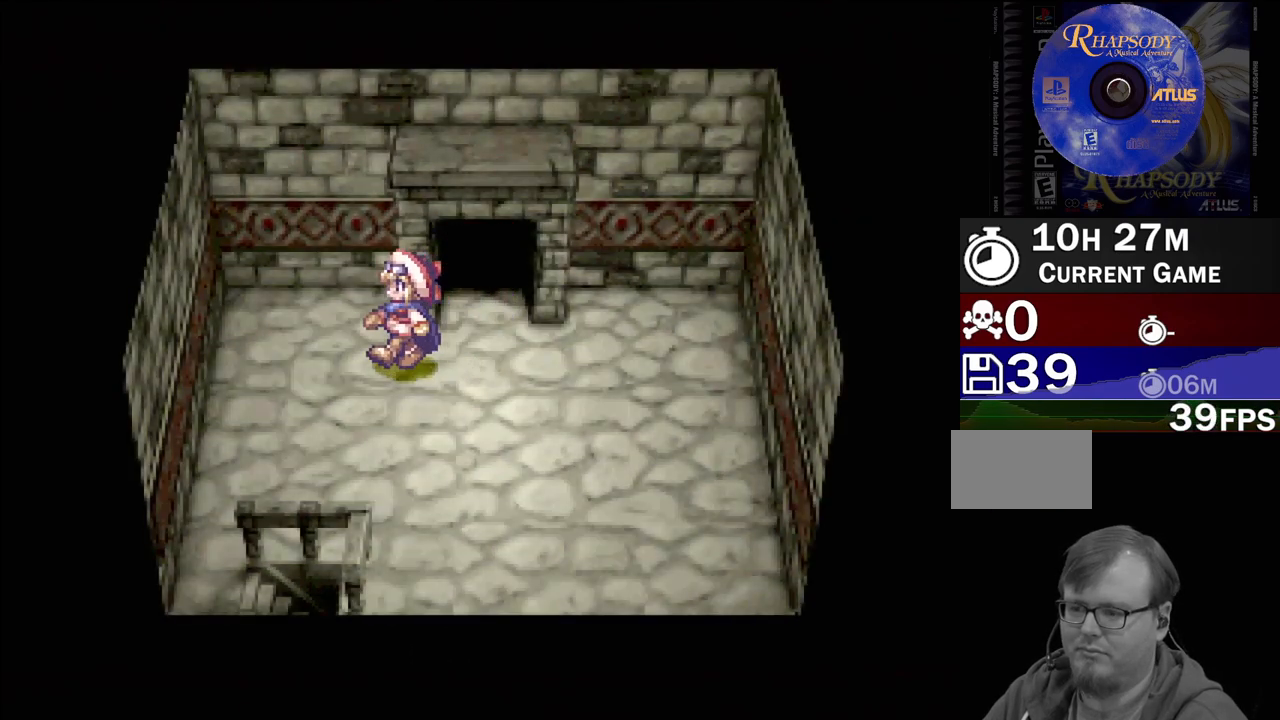
{"buttons": ["TRIANGLE", "DPAD_DOWN", "DPAD_LEFT"], "events": []}
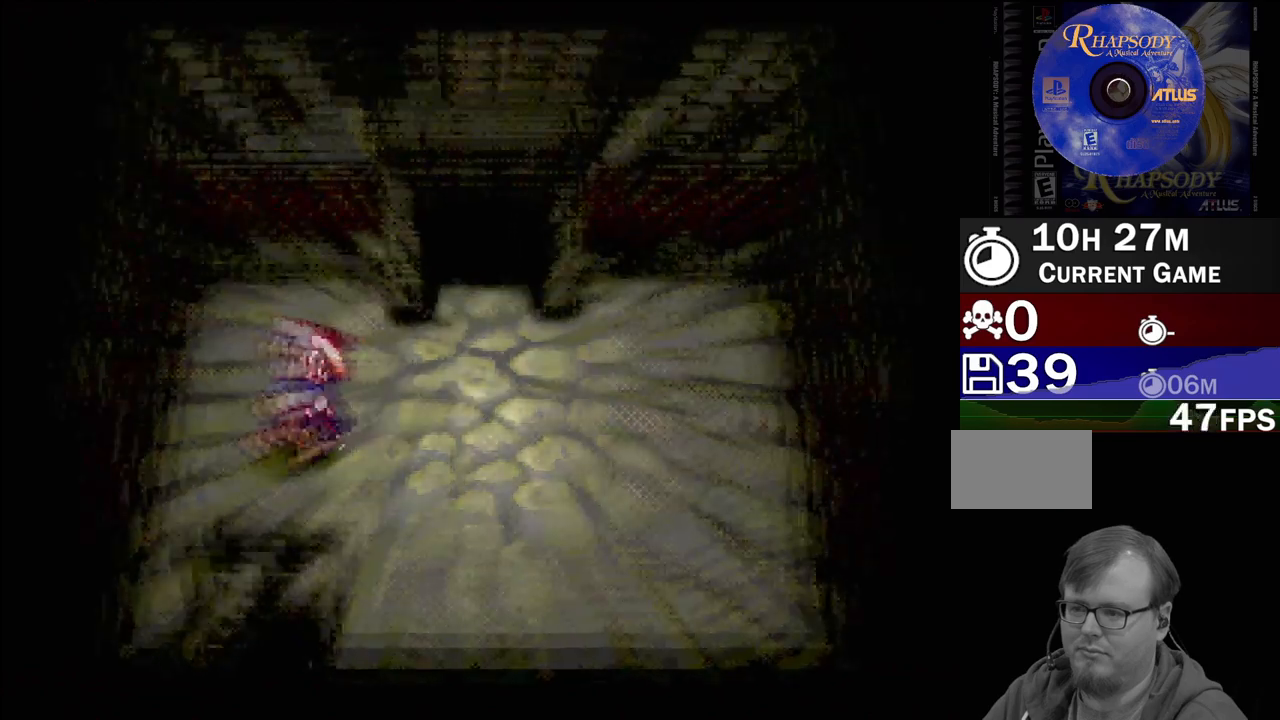
{"buttons": [], "events": [[67, "TRIANGLE", "up"], [83, "DPAD_DOWN", "up"], [83, "DPAD_LEFT", "up"]]}
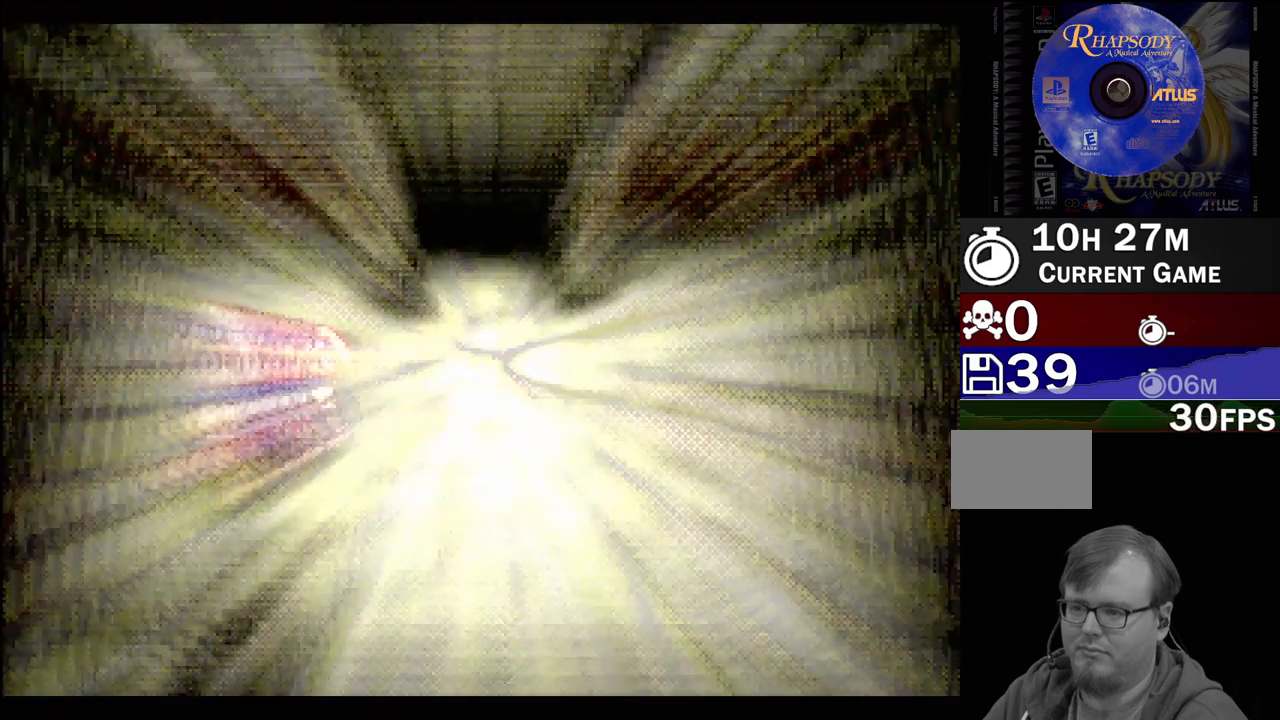
{"buttons": [], "events": []}